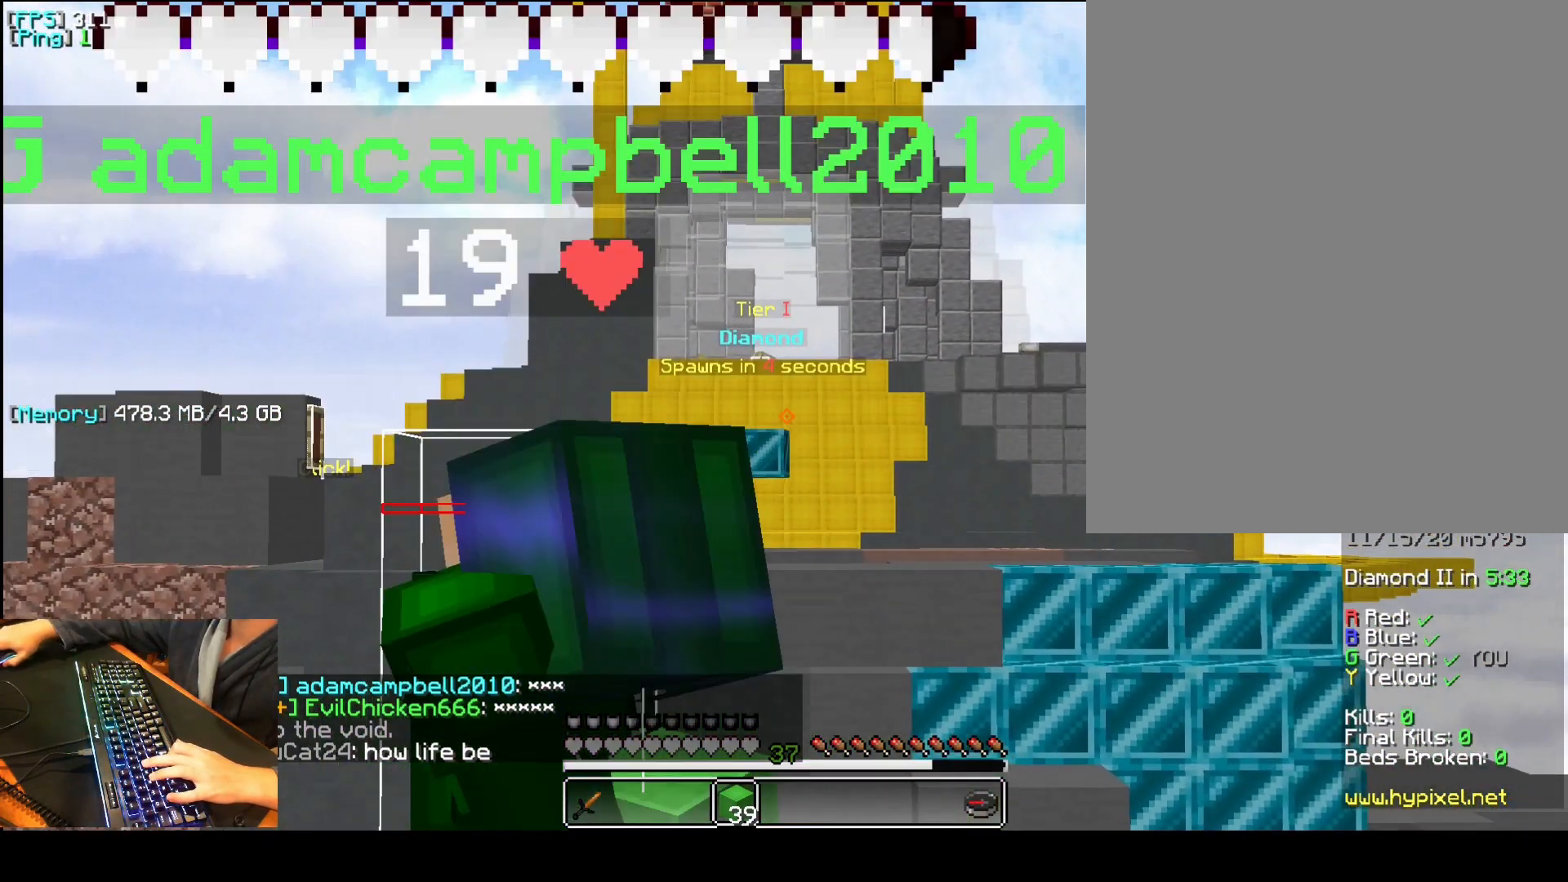
Gameplay with keyboard and mouse; each line is a JSON object with the keys and mouse buttons held at the frame after it. "events" lists presses ("down") and releases ("up") of "1", "2", "3", "4", "5", "a", "d", "e", "f", "q", "r", "s", "space", "t", "v", "mouse_left", "mouse_wheel", "mouse_right" and "mouse_mb4" between this image and that frame as [ms after this image, input, new state], when the widget could be followed in between. "mouse_left", "mouse_wheel", "mouse_right", "mouse_mb4" = the "left", "wheel", "right", "mb4" buttons of the "mouse" list. No other keys are recorded. Fast repeated clicks can show as one long hold. "wheel" means that the mouse wheel is clicked or scrolled. Mouse movement is not recorded.
{"keys": ["v"], "mouse": [], "events": []}
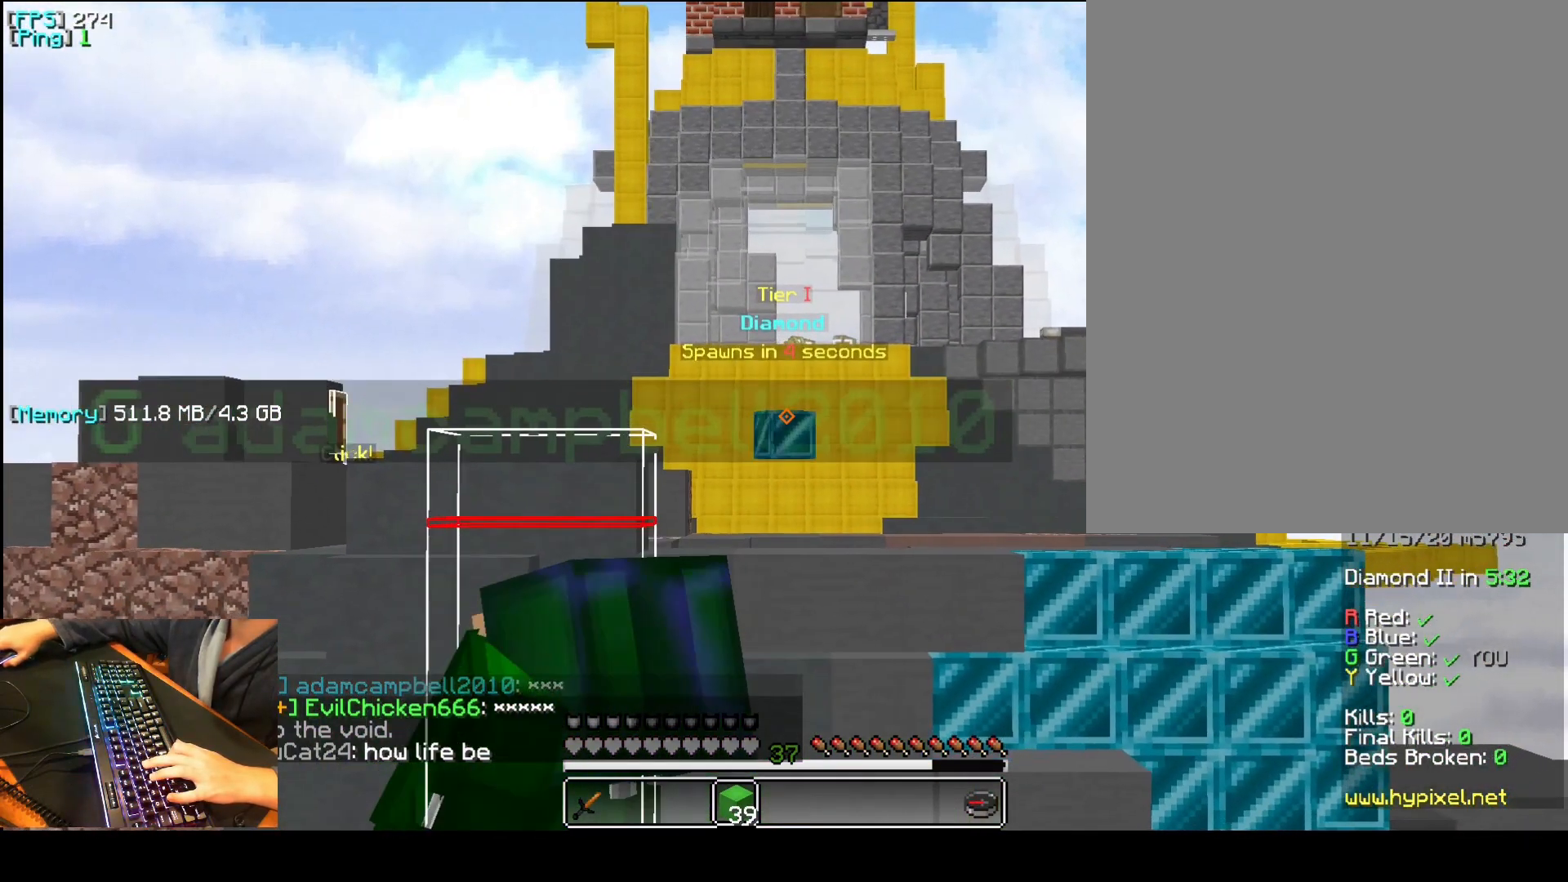
{"keys": ["a", "v"], "mouse": [], "events": [[360, "a", "down"]]}
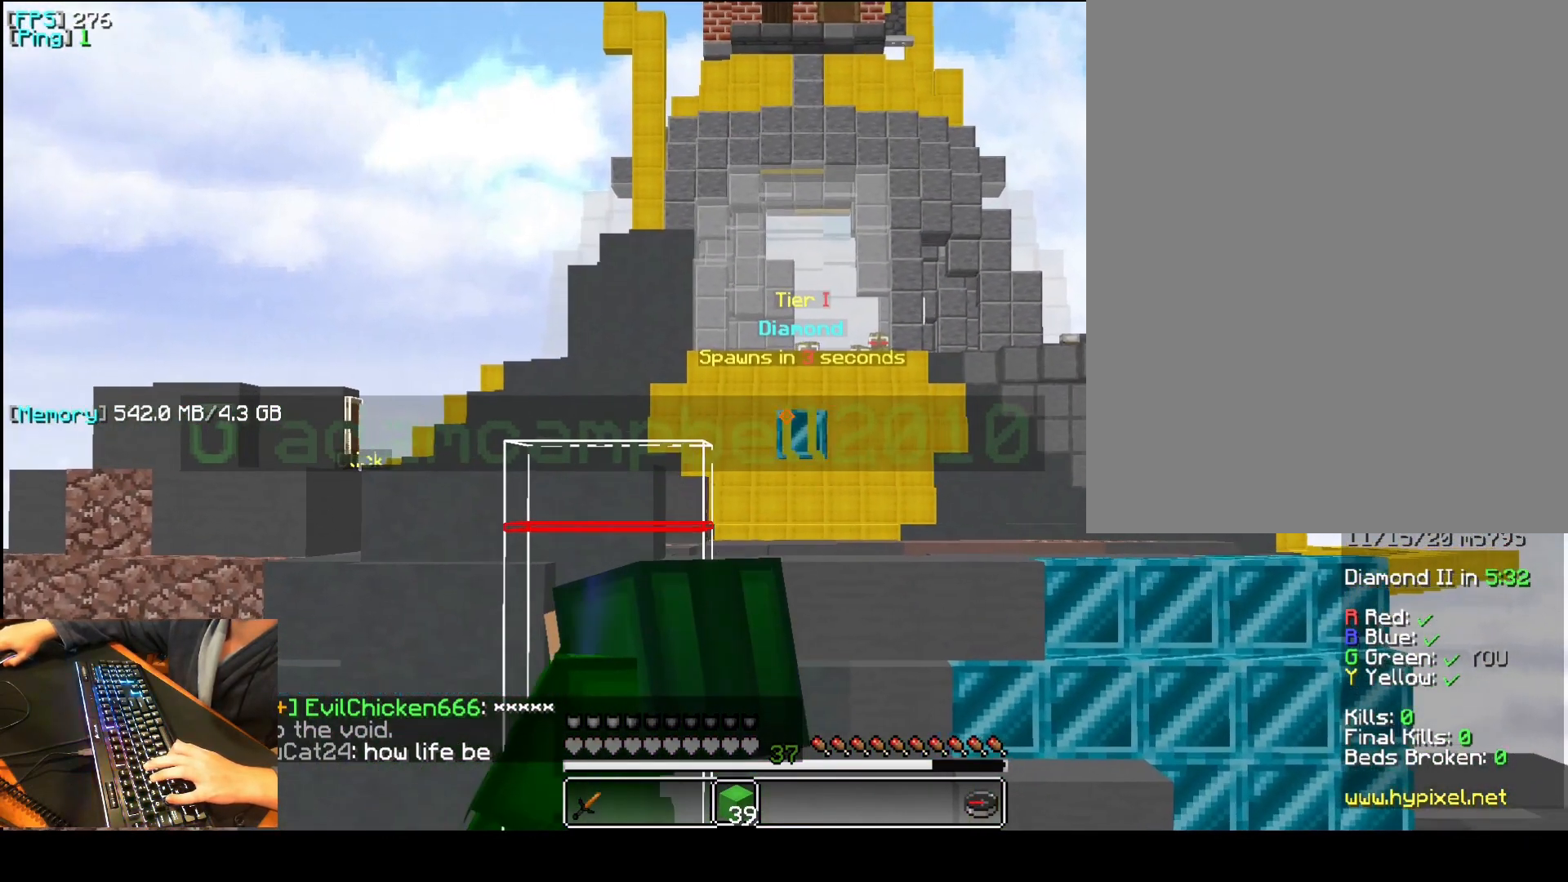
{"keys": ["a", "v"], "mouse": [], "events": [[60, "a", "up"], [380, "a", "down"]]}
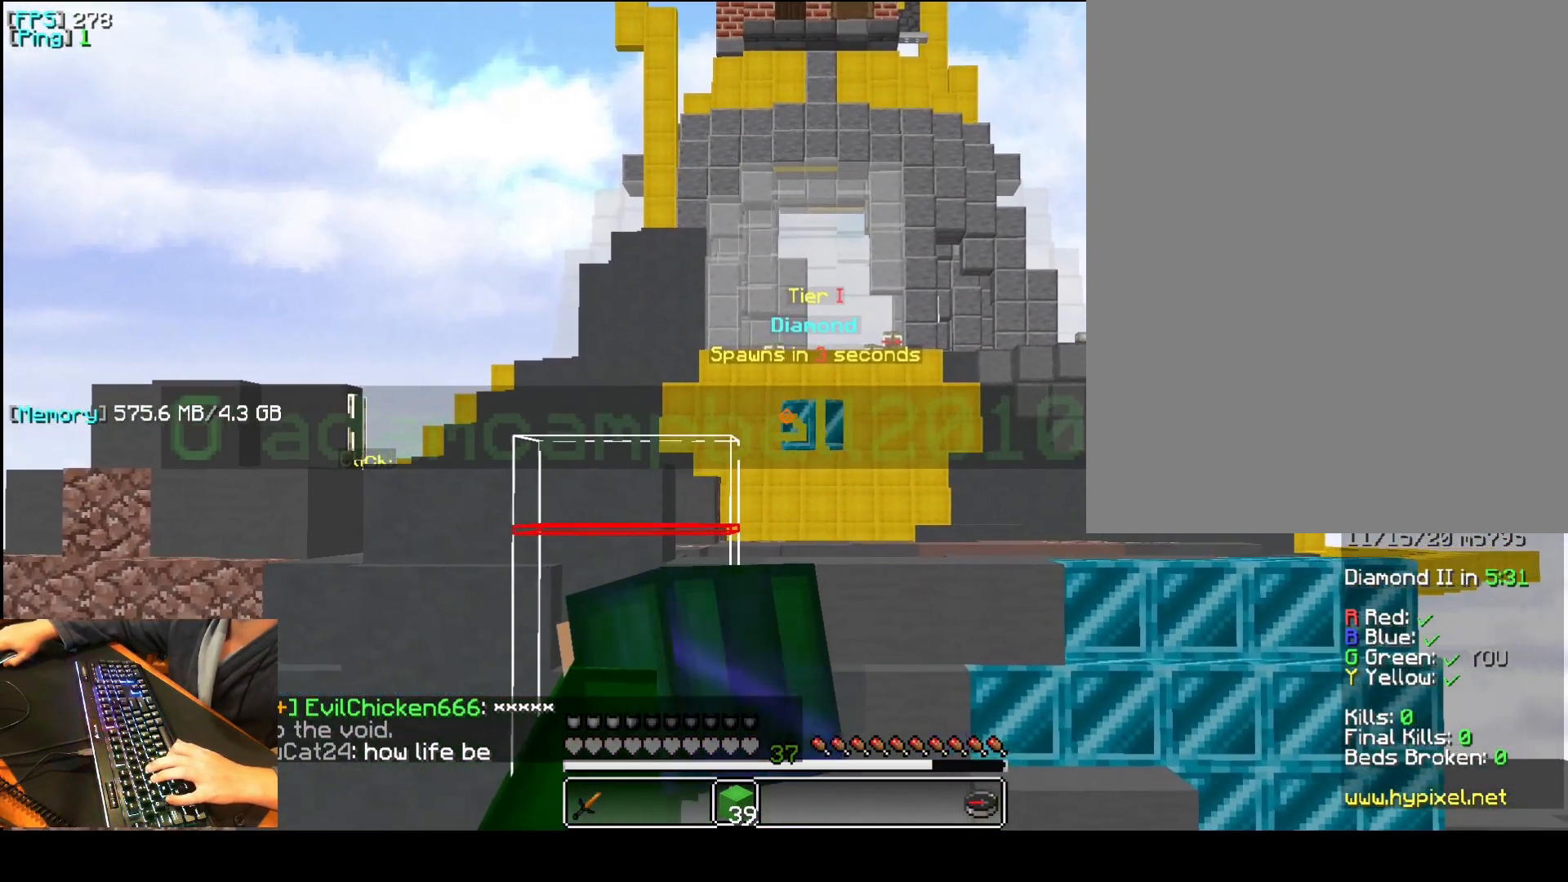
{"keys": ["v"], "mouse": [], "events": [[60, "a", "up"]]}
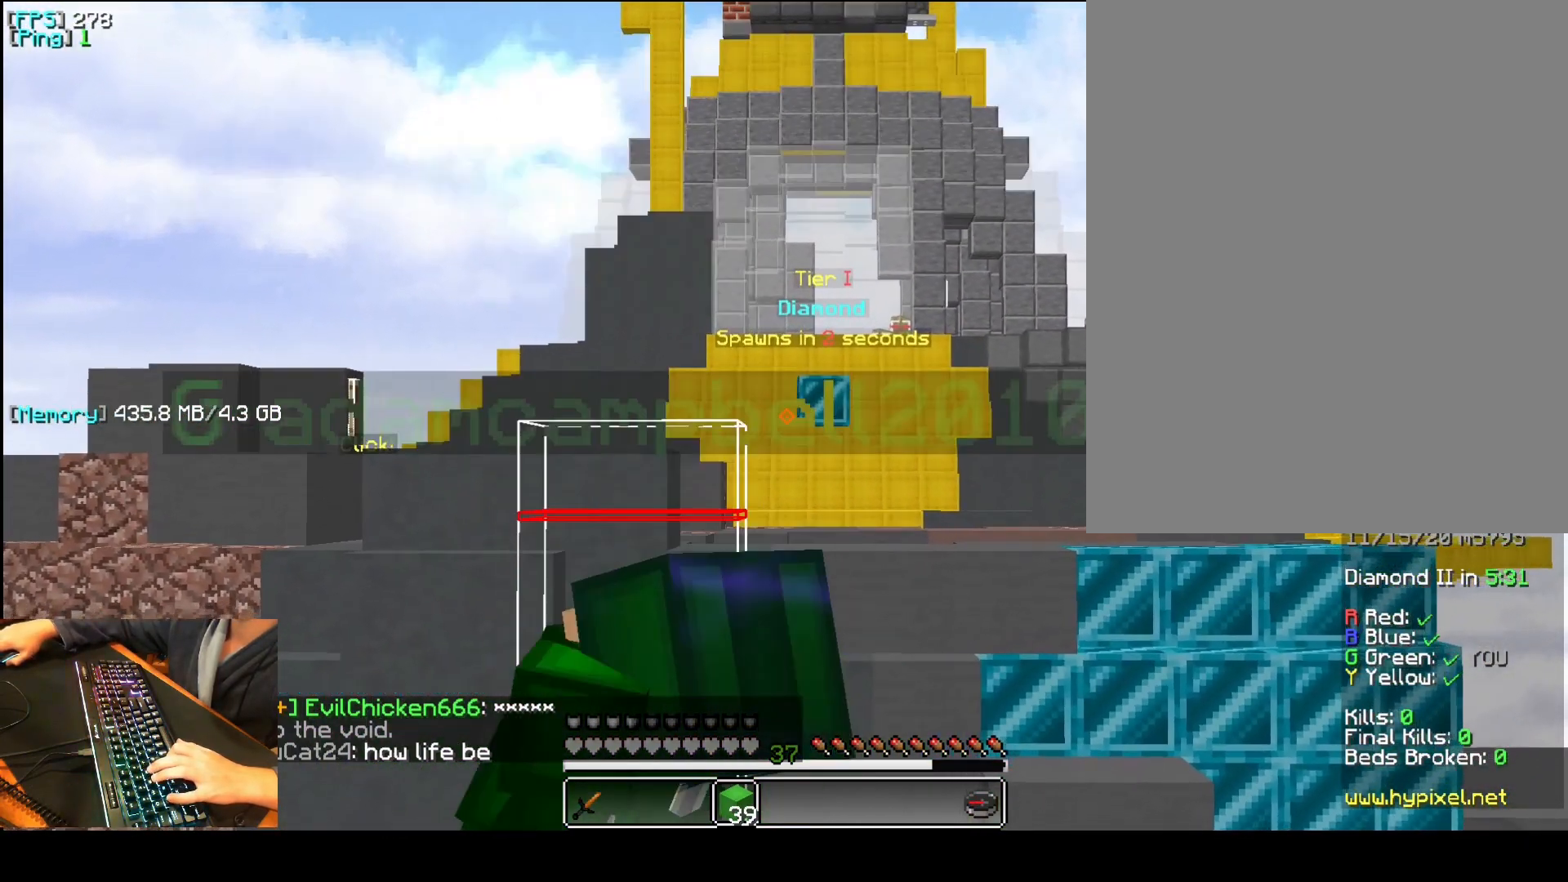
{"keys": ["v"], "mouse": [], "events": [[160, "a", "down"], [300, "a", "up"]]}
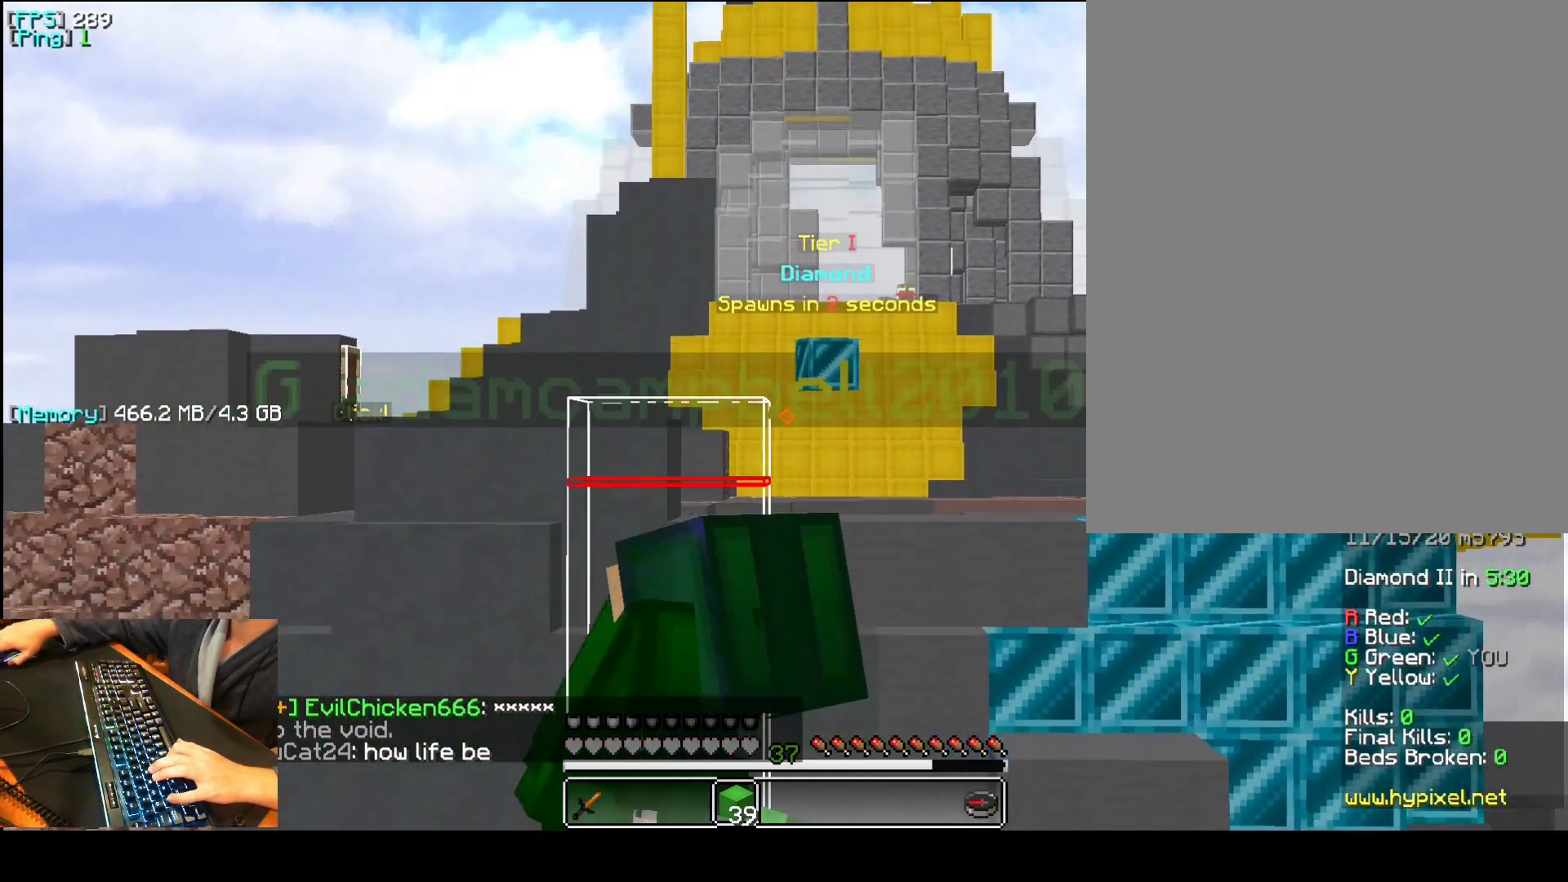
{"keys": ["v"], "mouse": [], "events": []}
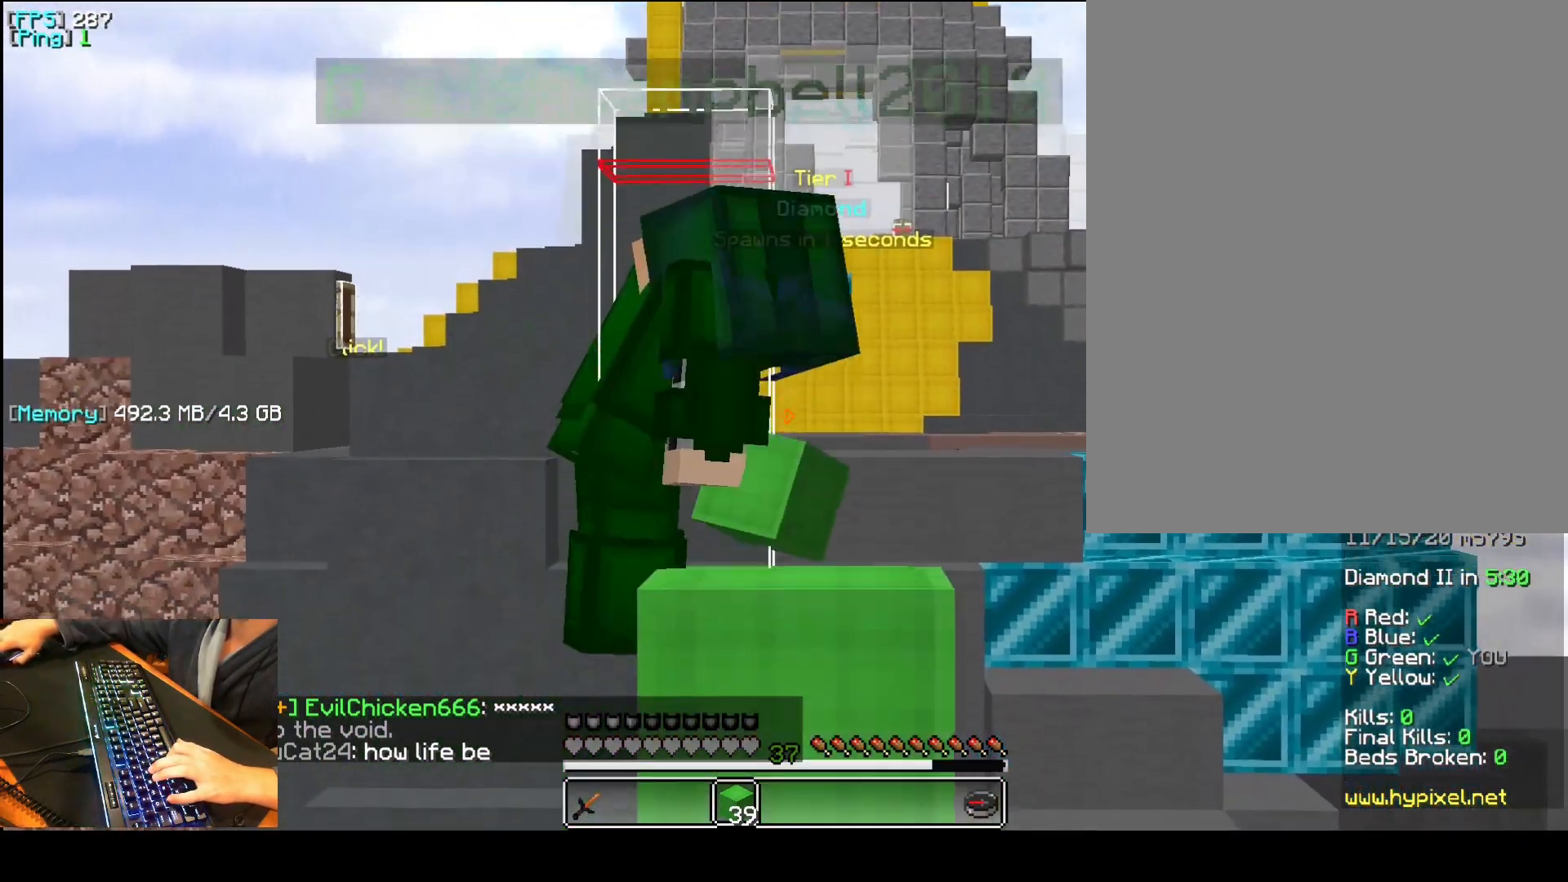
{"keys": ["v"], "mouse": [], "events": []}
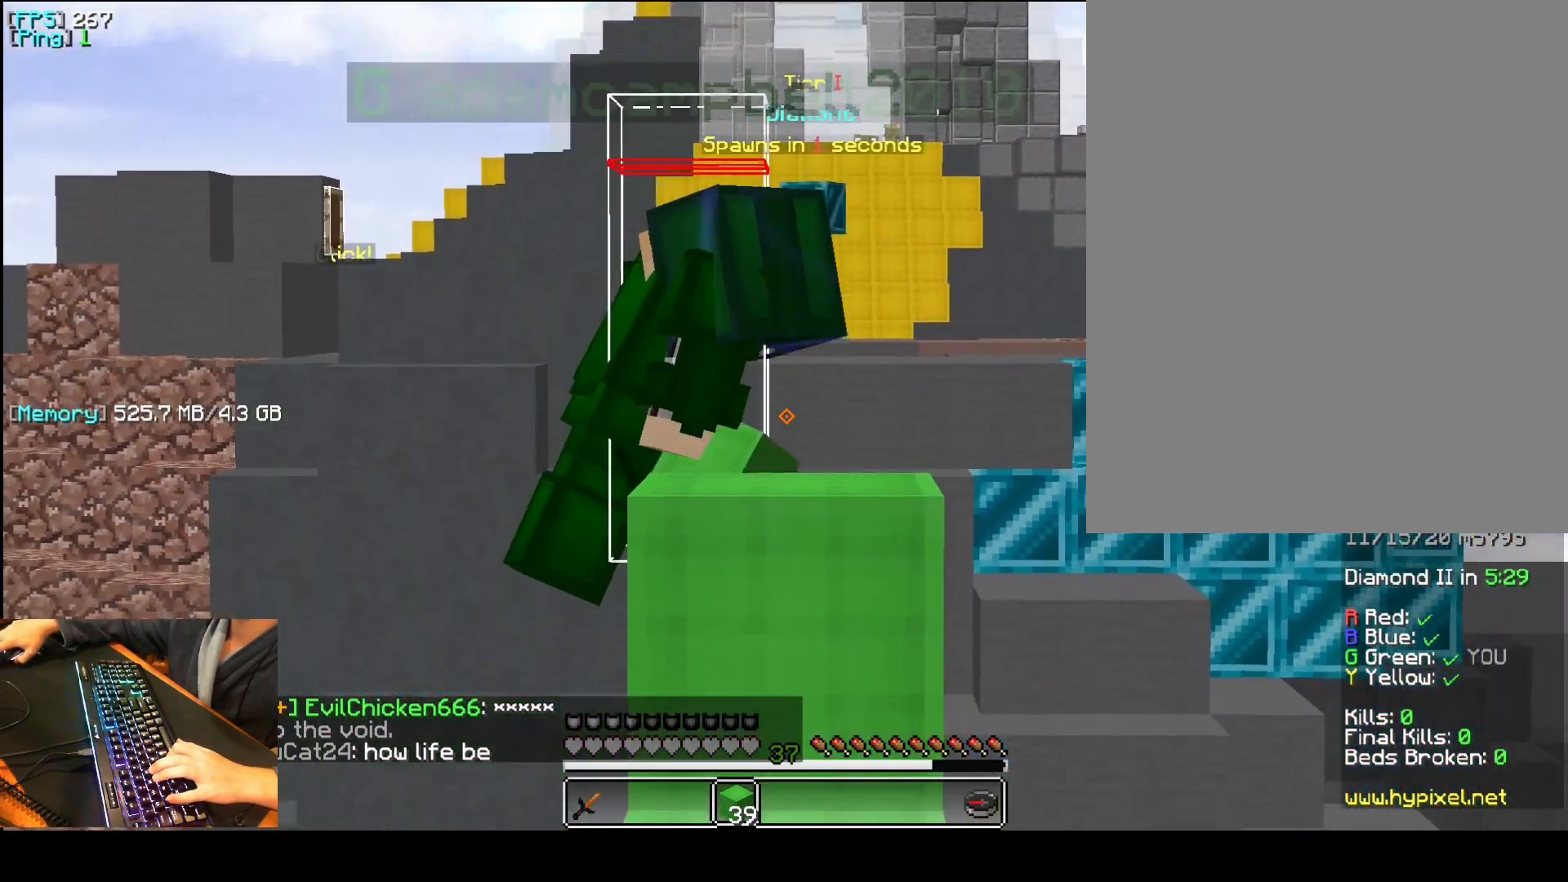
{"keys": ["a"], "mouse": []}
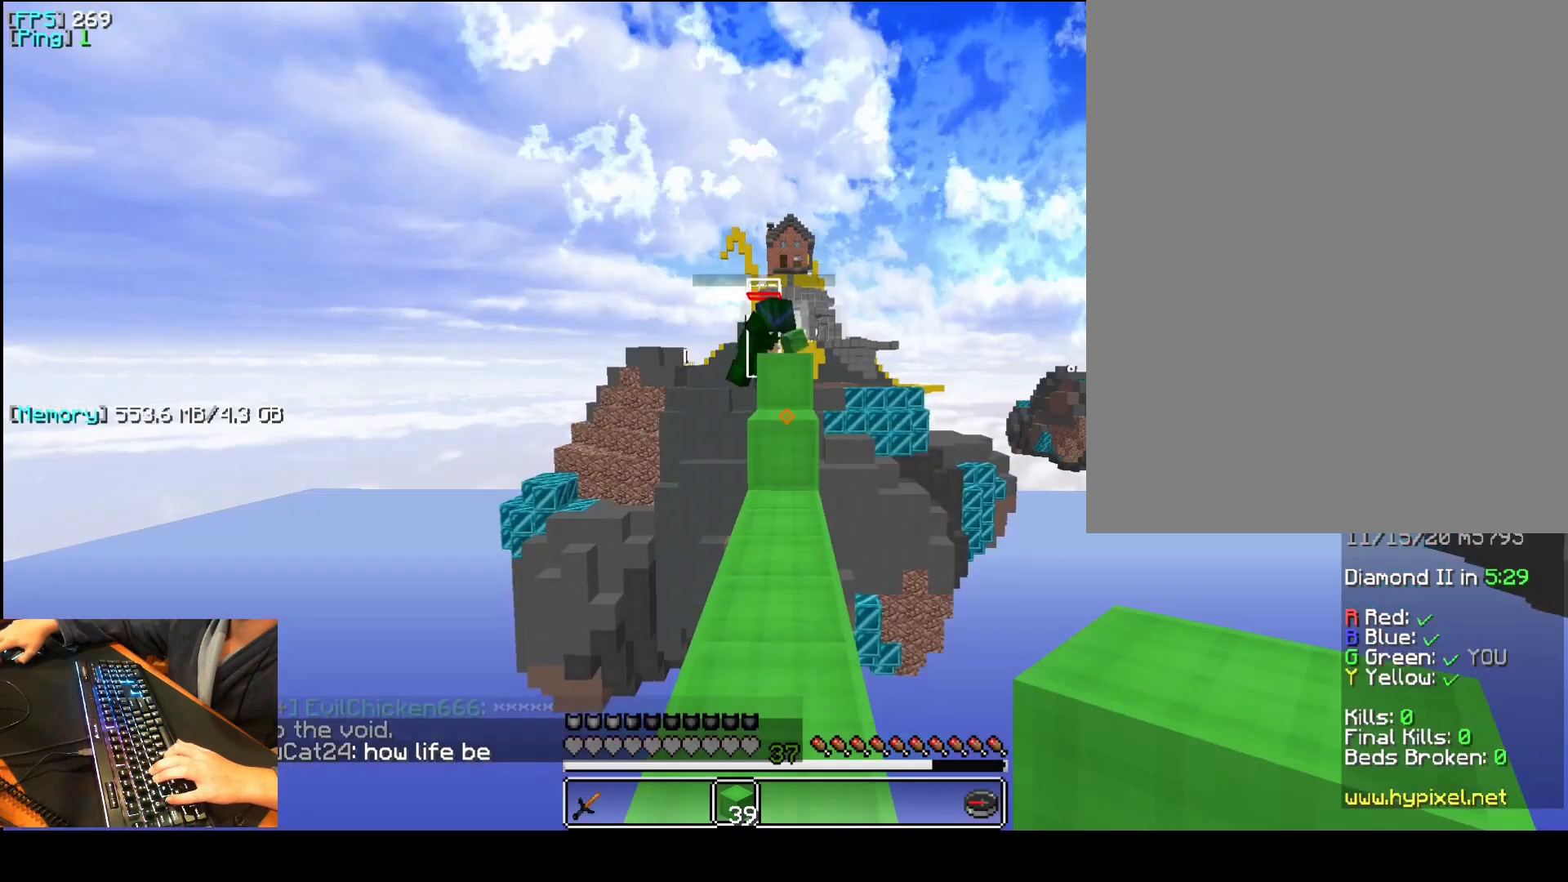
{"keys": ["a", "q"], "mouse": [], "events": [[420, "q", "down"]]}
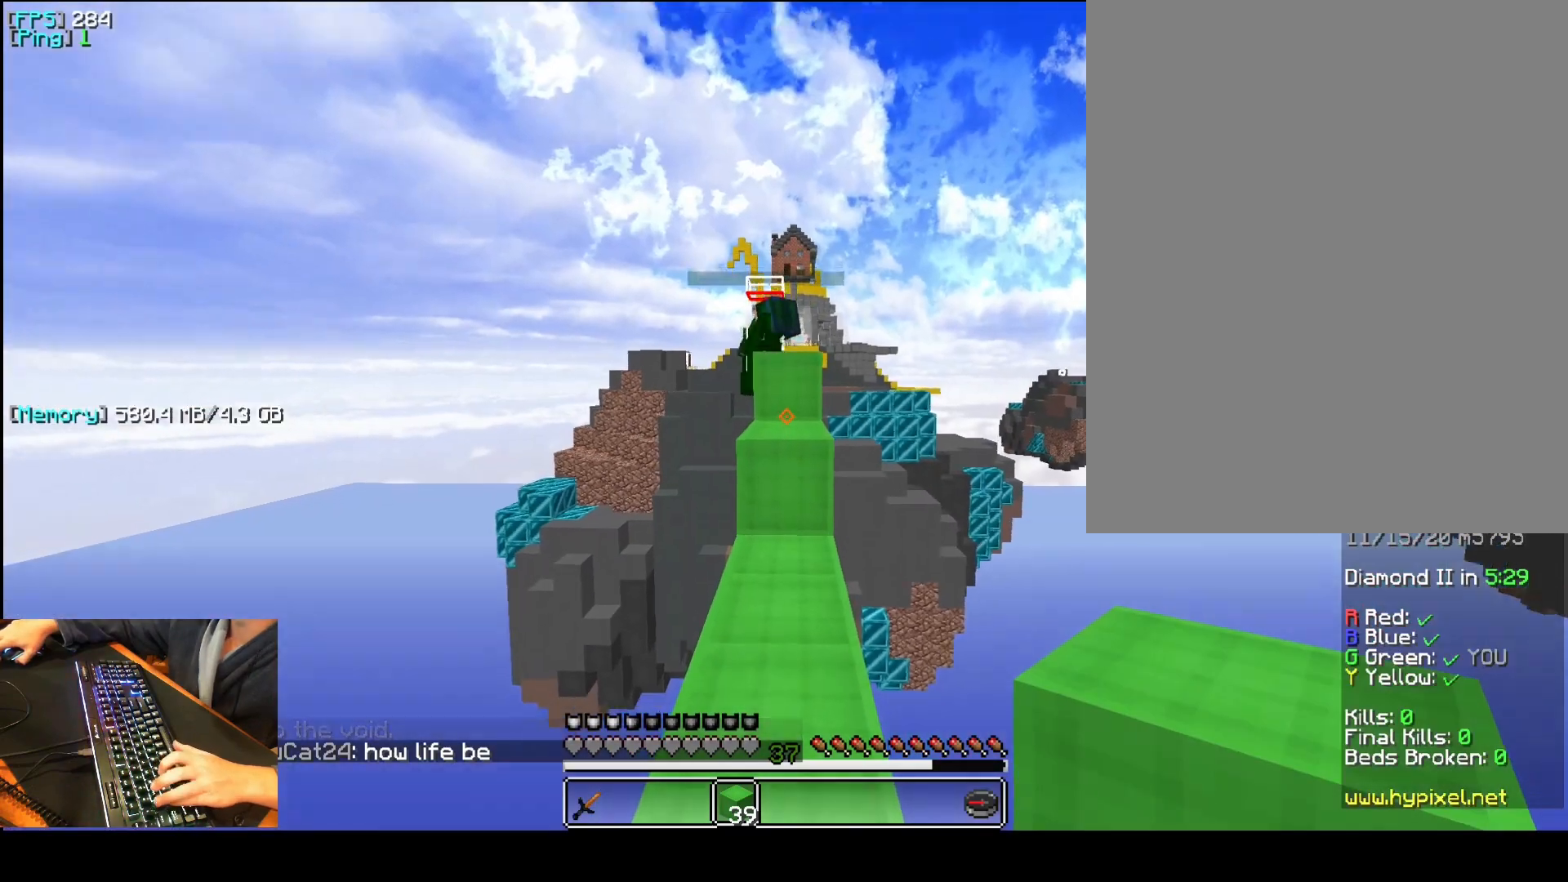
{"keys": ["a", "q", "space"], "mouse": [], "events": [[120, "mouse_left", "down"], [220, "mouse_left", "up"], [340, "space", "down"]]}
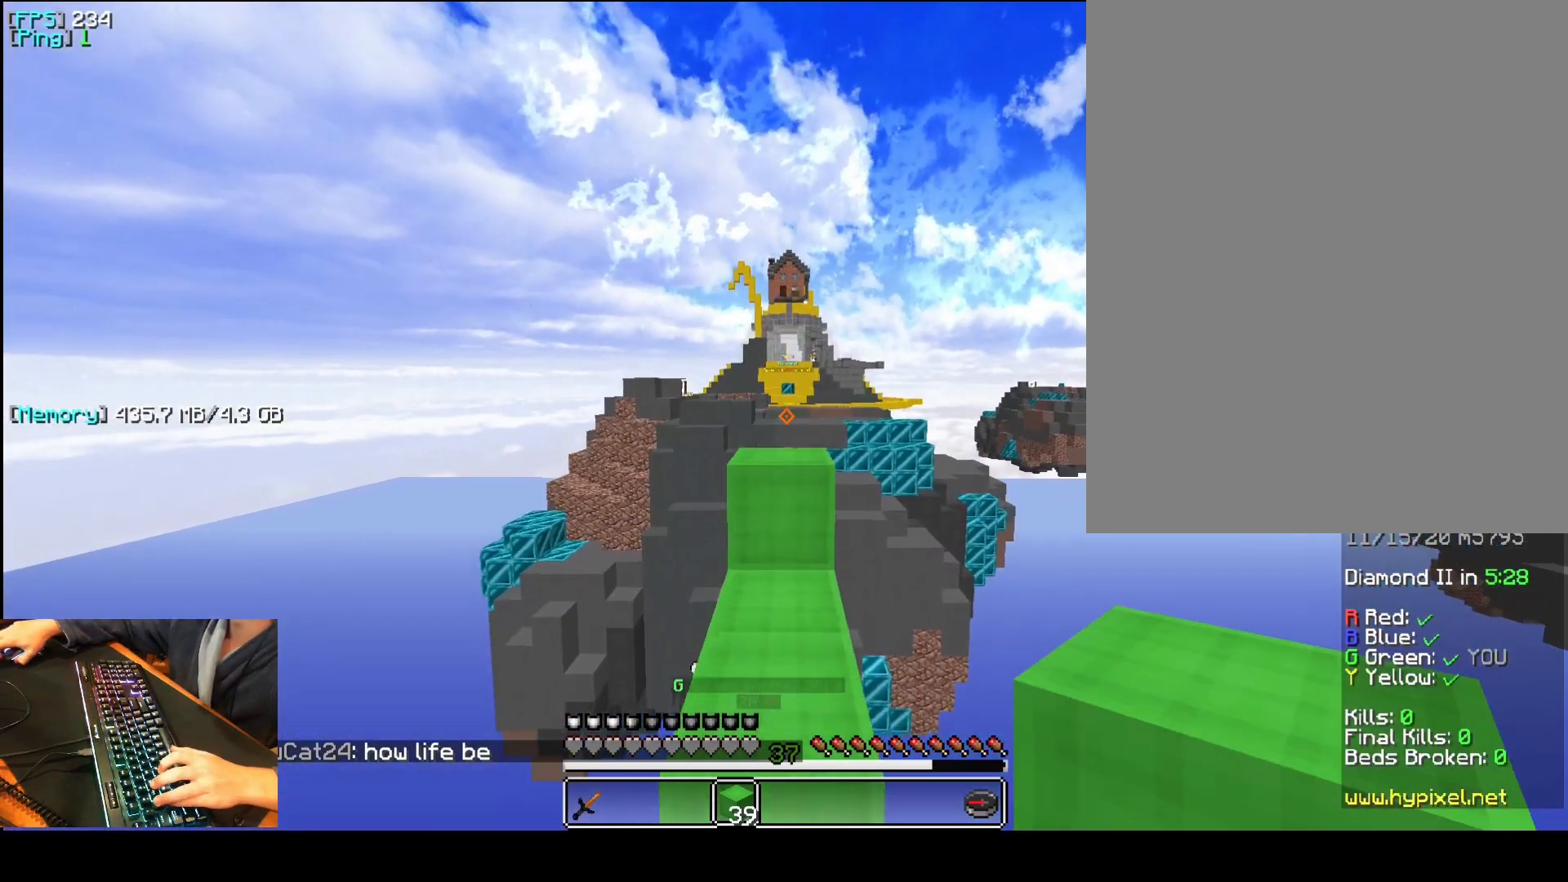
{"keys": ["a", "t"], "mouse": [], "events": [[60, "mouse_left", "down"], [60, "q", "up"], [60, "space", "up"], [200, "mouse_left", "up"], [280, "space", "down"], [400, "space", "up"], [500, "t", "down"]]}
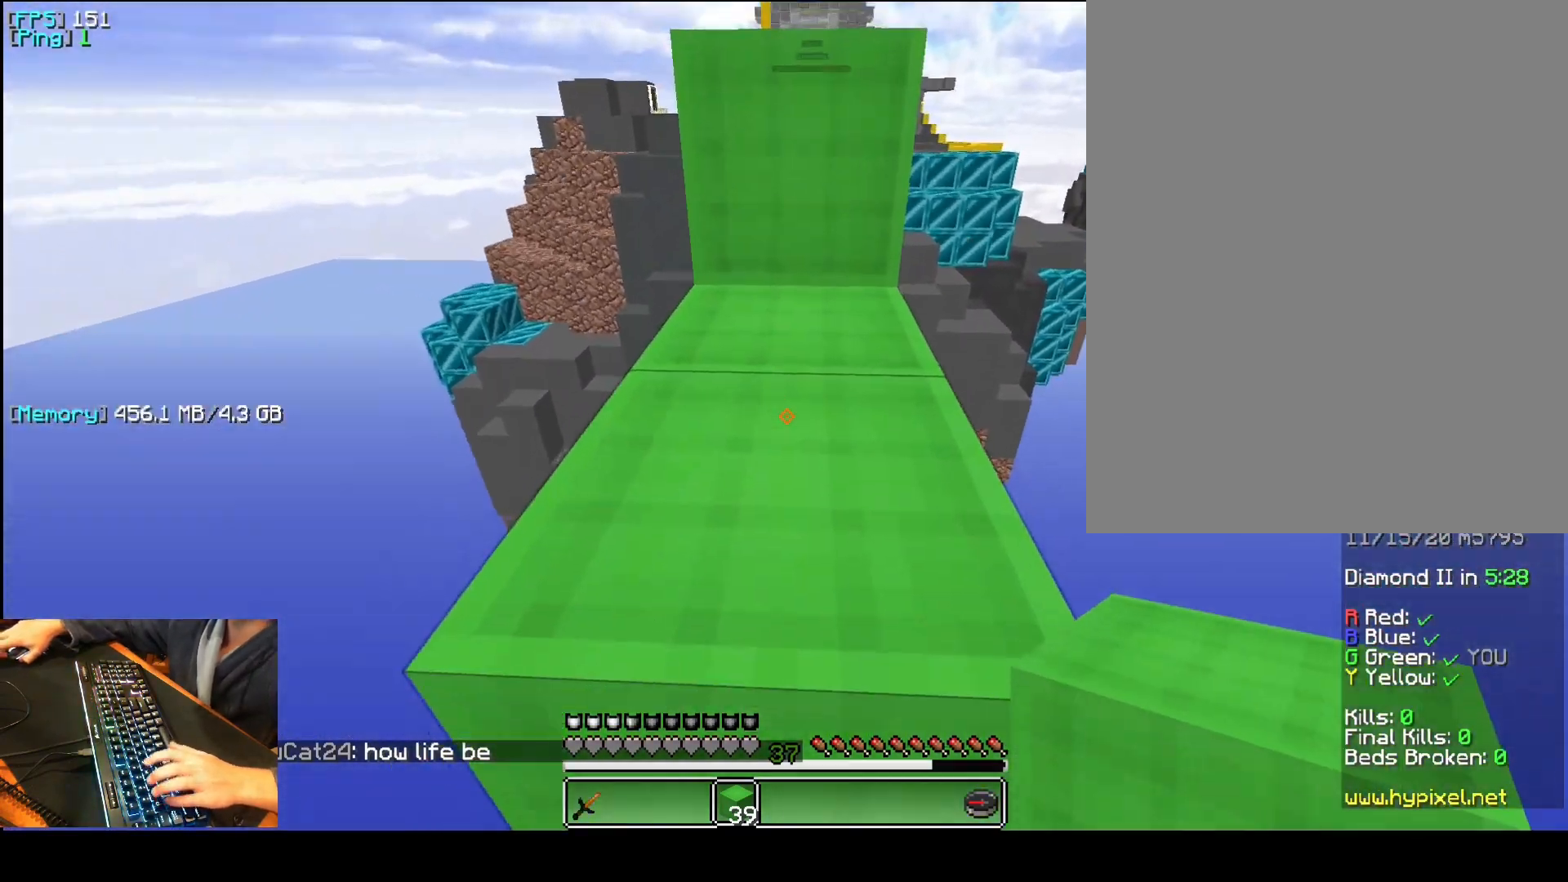
{"keys": ["a"], "mouse": [], "events": [[180, "space", "down"], [240, "t", "up"], [440, "space", "up"]]}
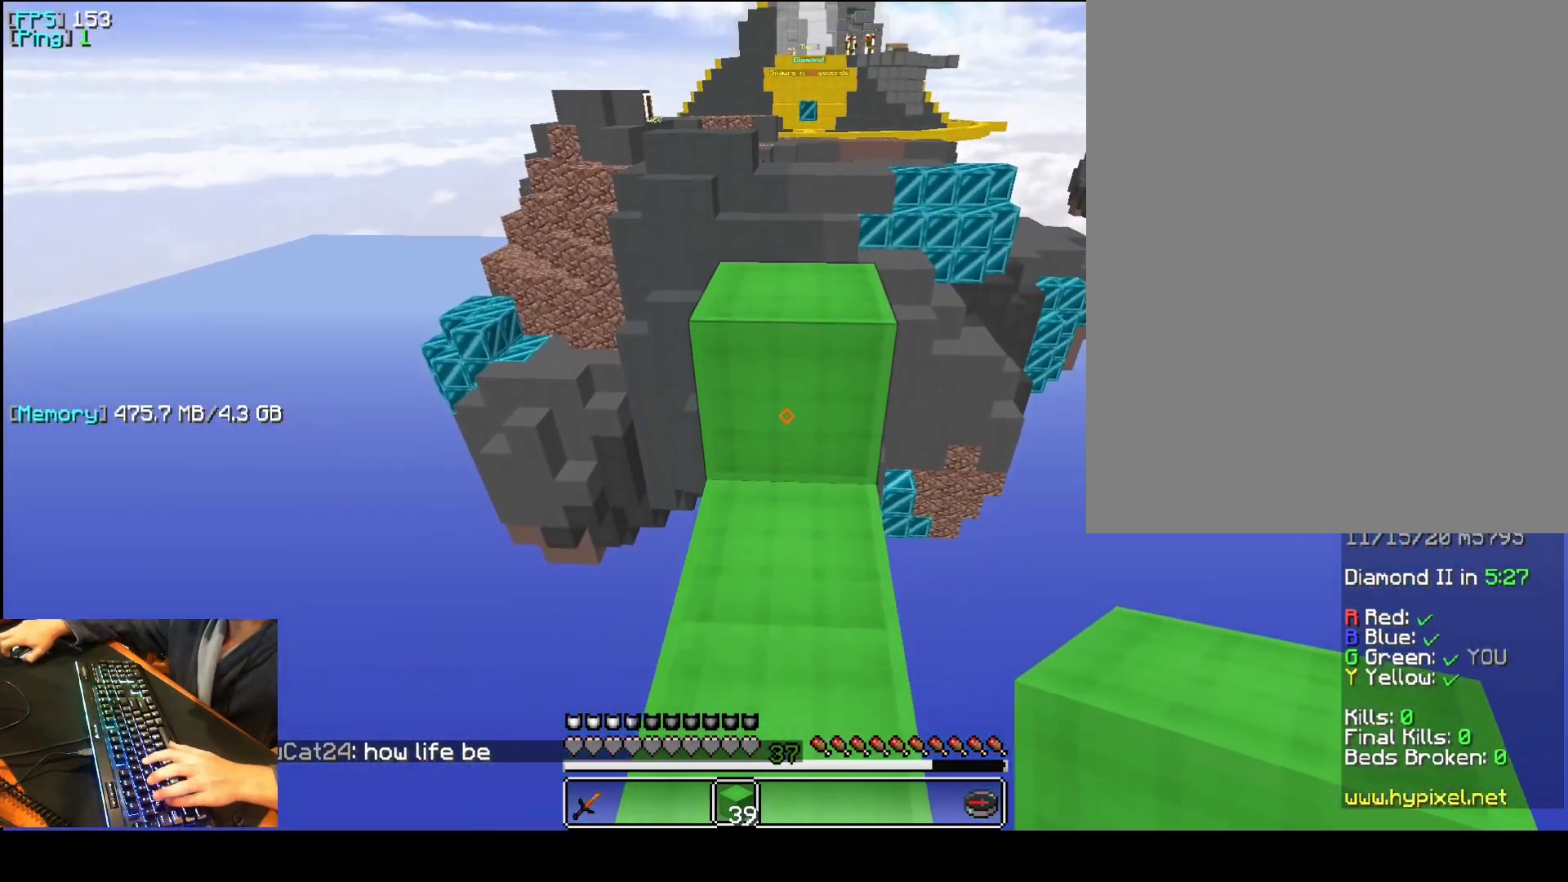
{"keys": ["a", "t"], "mouse": []}
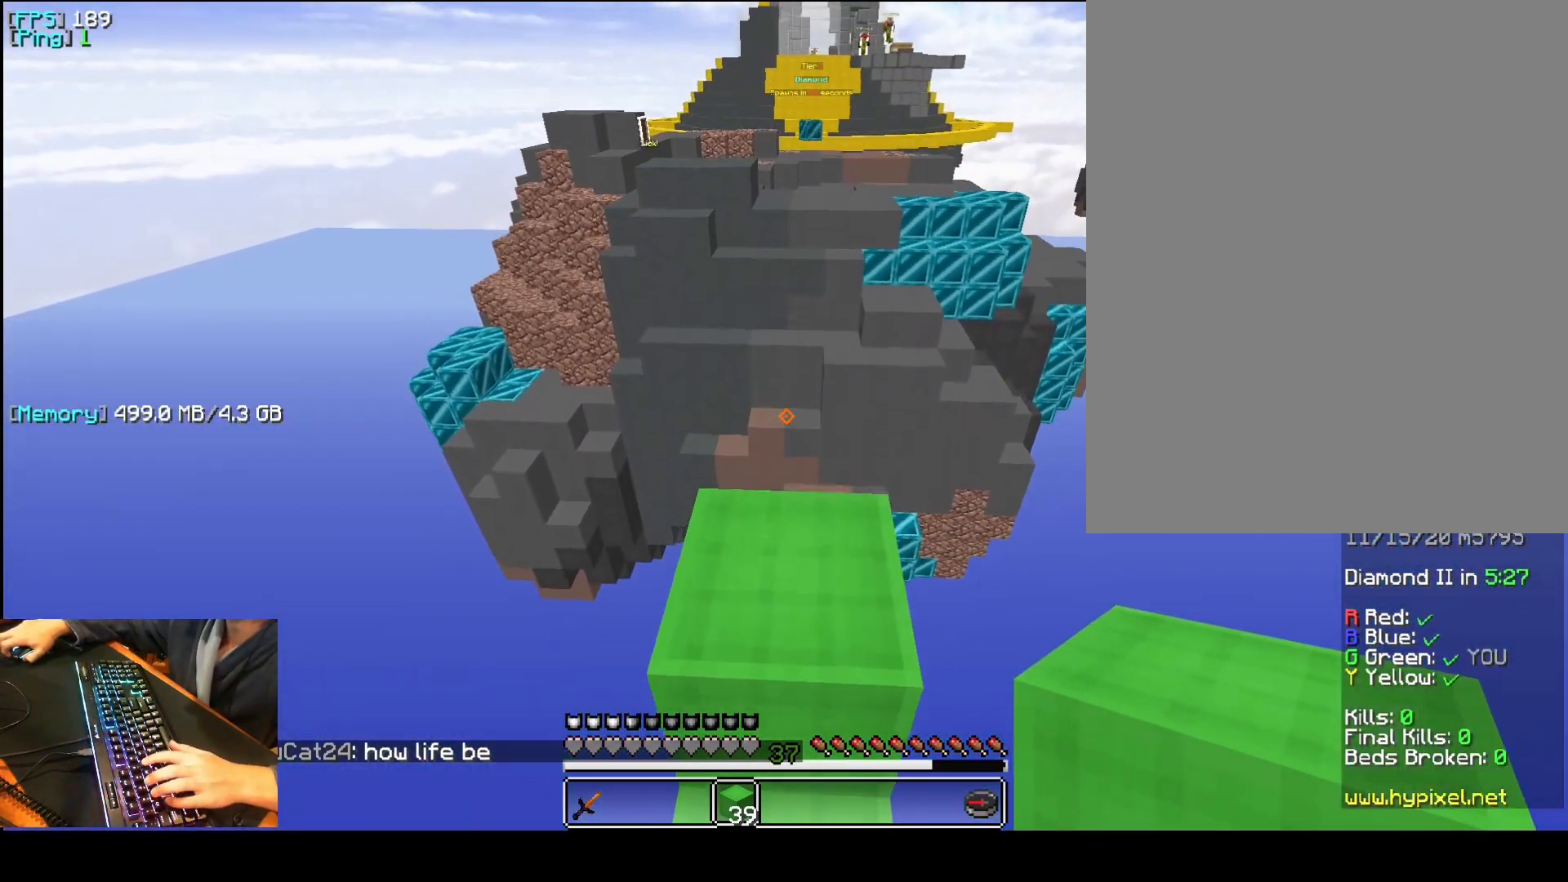
{"keys": ["a", "t"], "mouse": [], "events": [[180, "space", "down"], [360, "space", "up"]]}
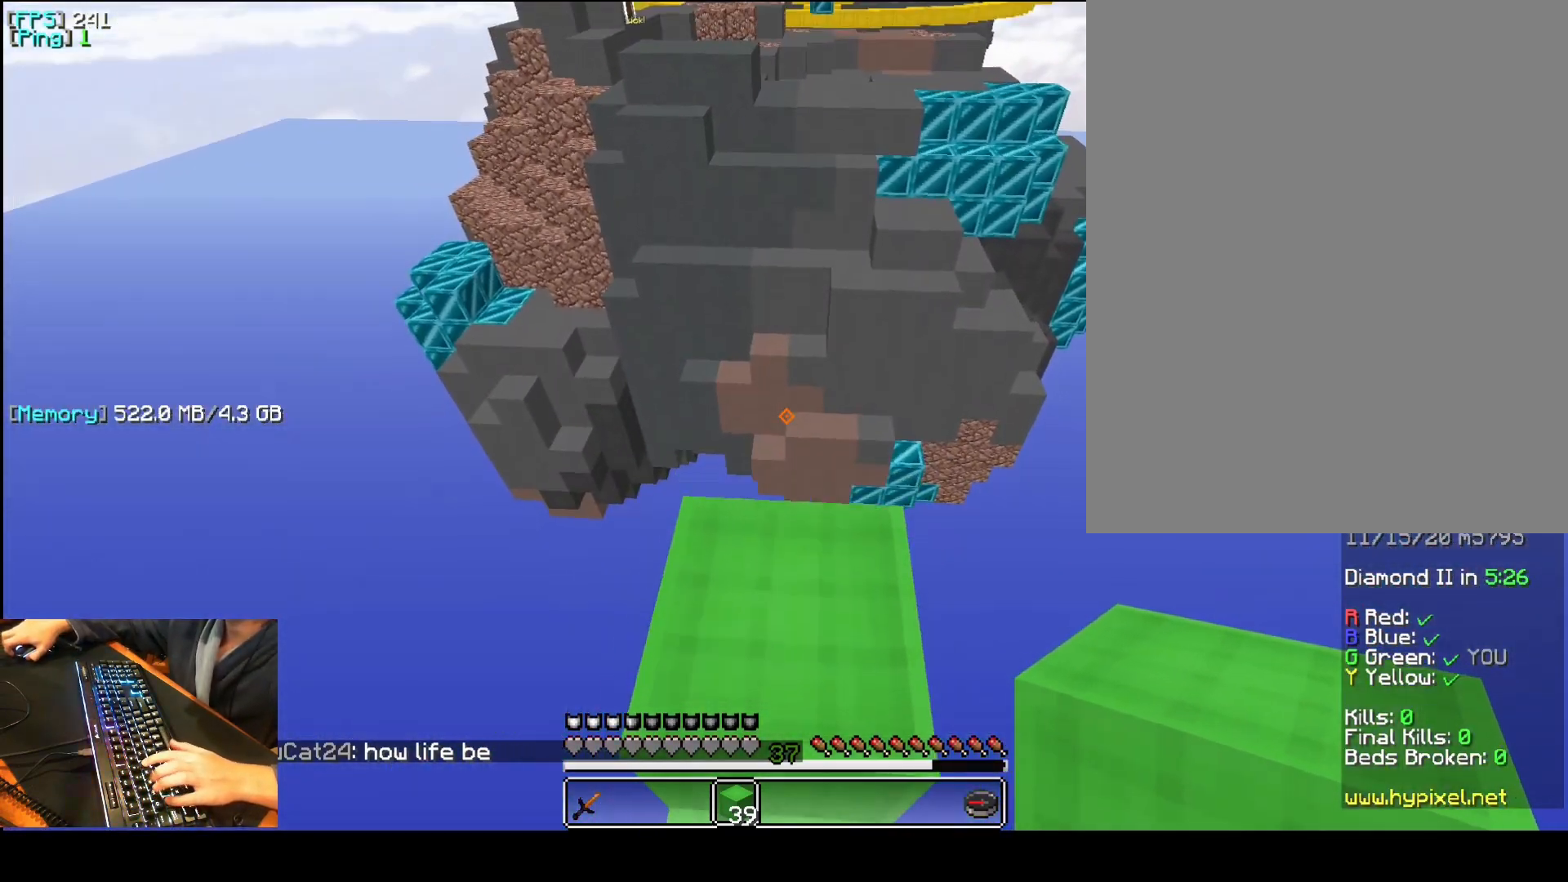
{"keys": ["d", "s", "t"], "mouse": [], "events": [[280, "s", "down"], [300, "d", "down"], [500, "a", "up"]]}
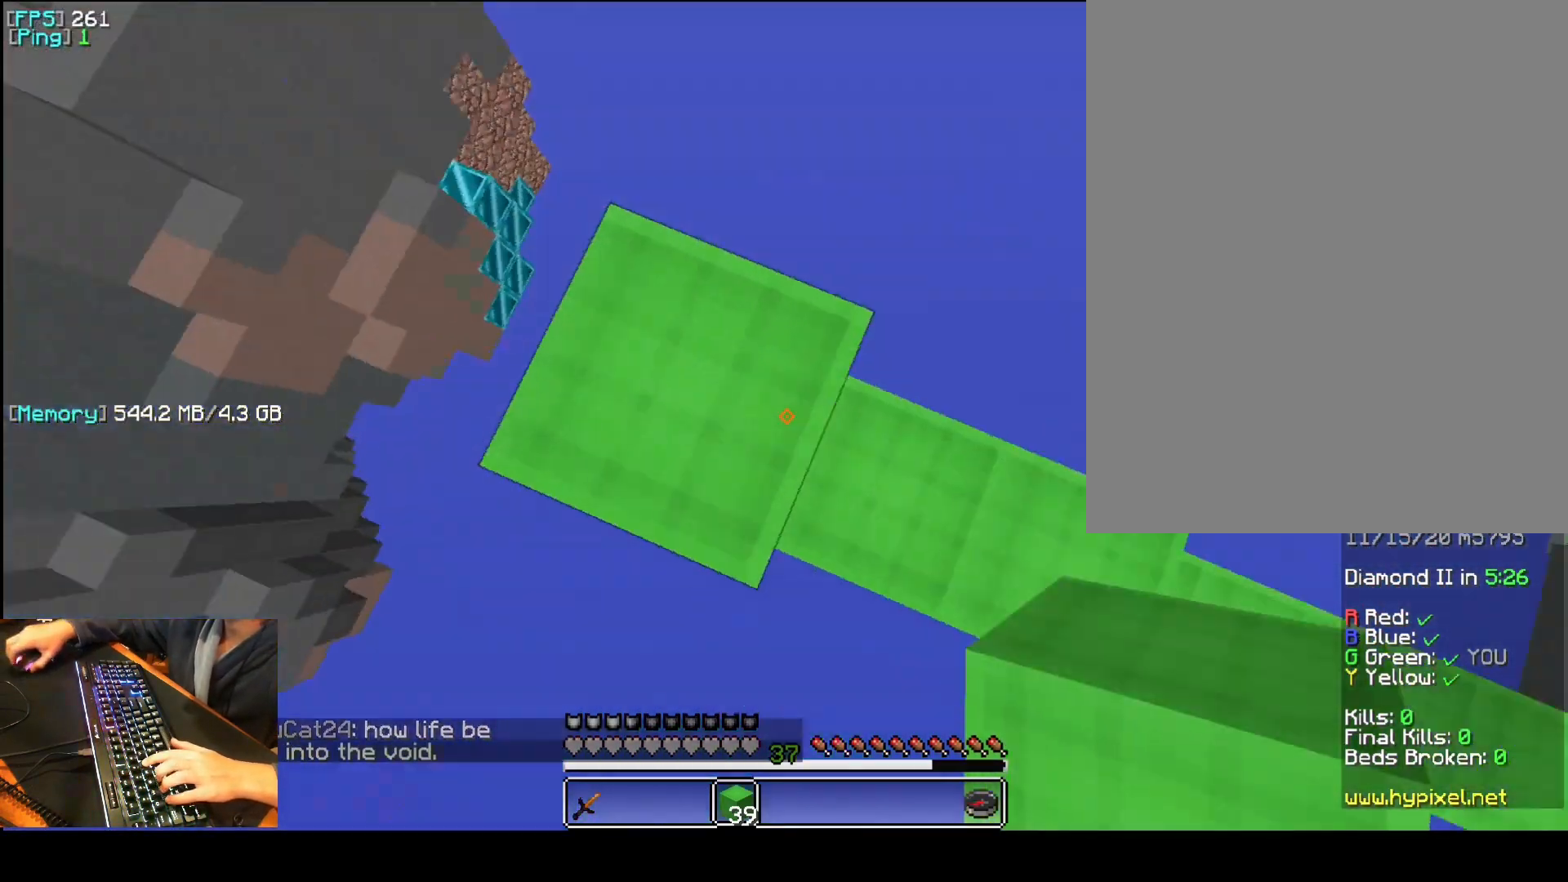
{"keys": ["d", "s", "t"], "mouse": [], "events": []}
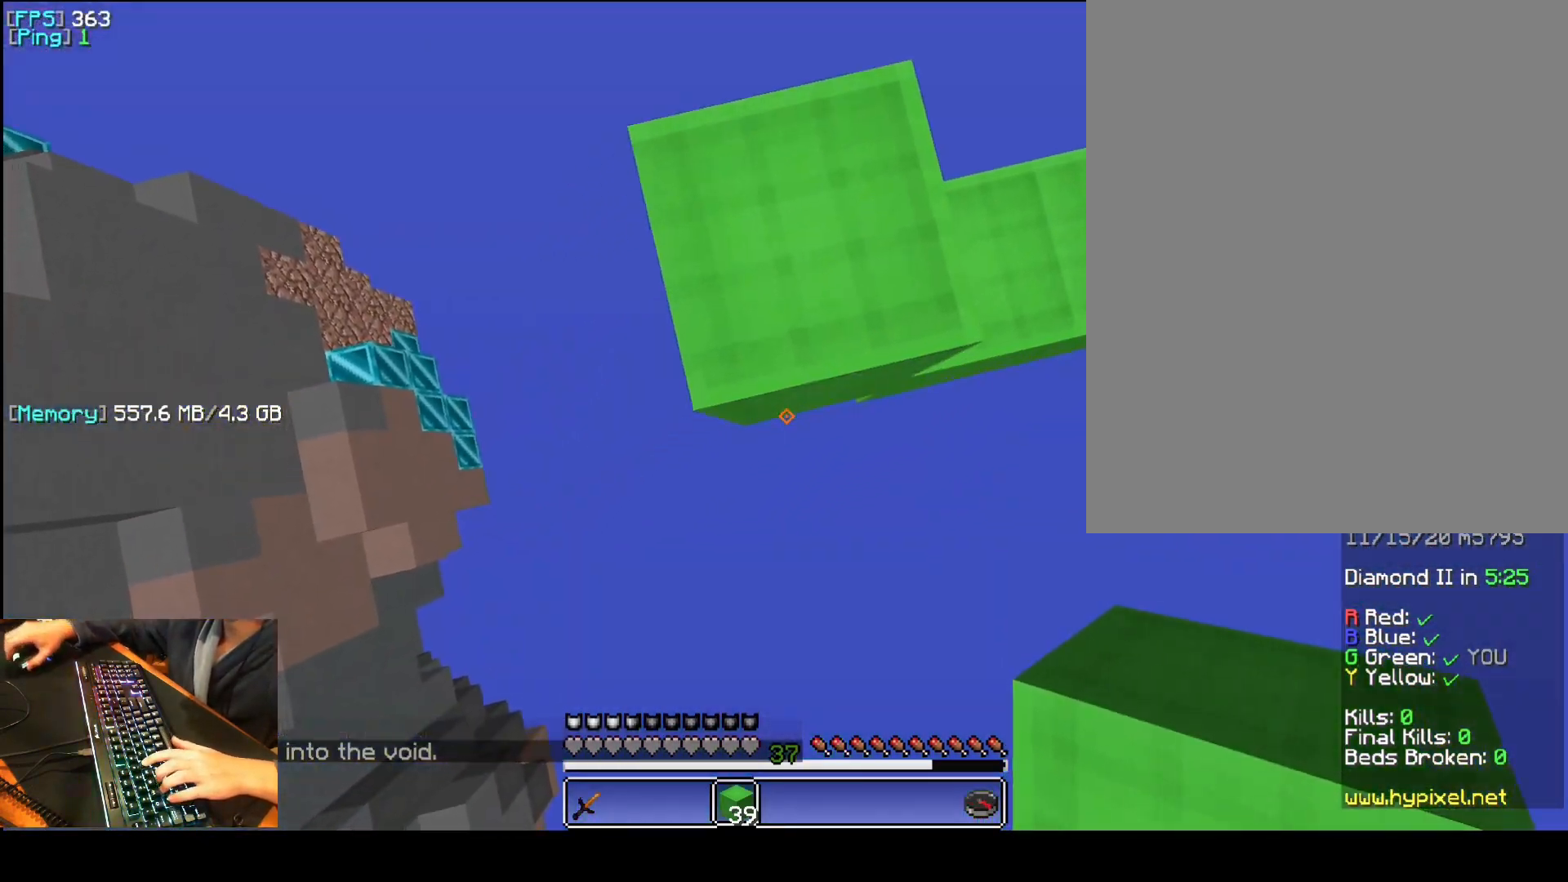
{"keys": ["a", "d", "s", "t"], "mouse": [], "events": [[60, "a", "down"]]}
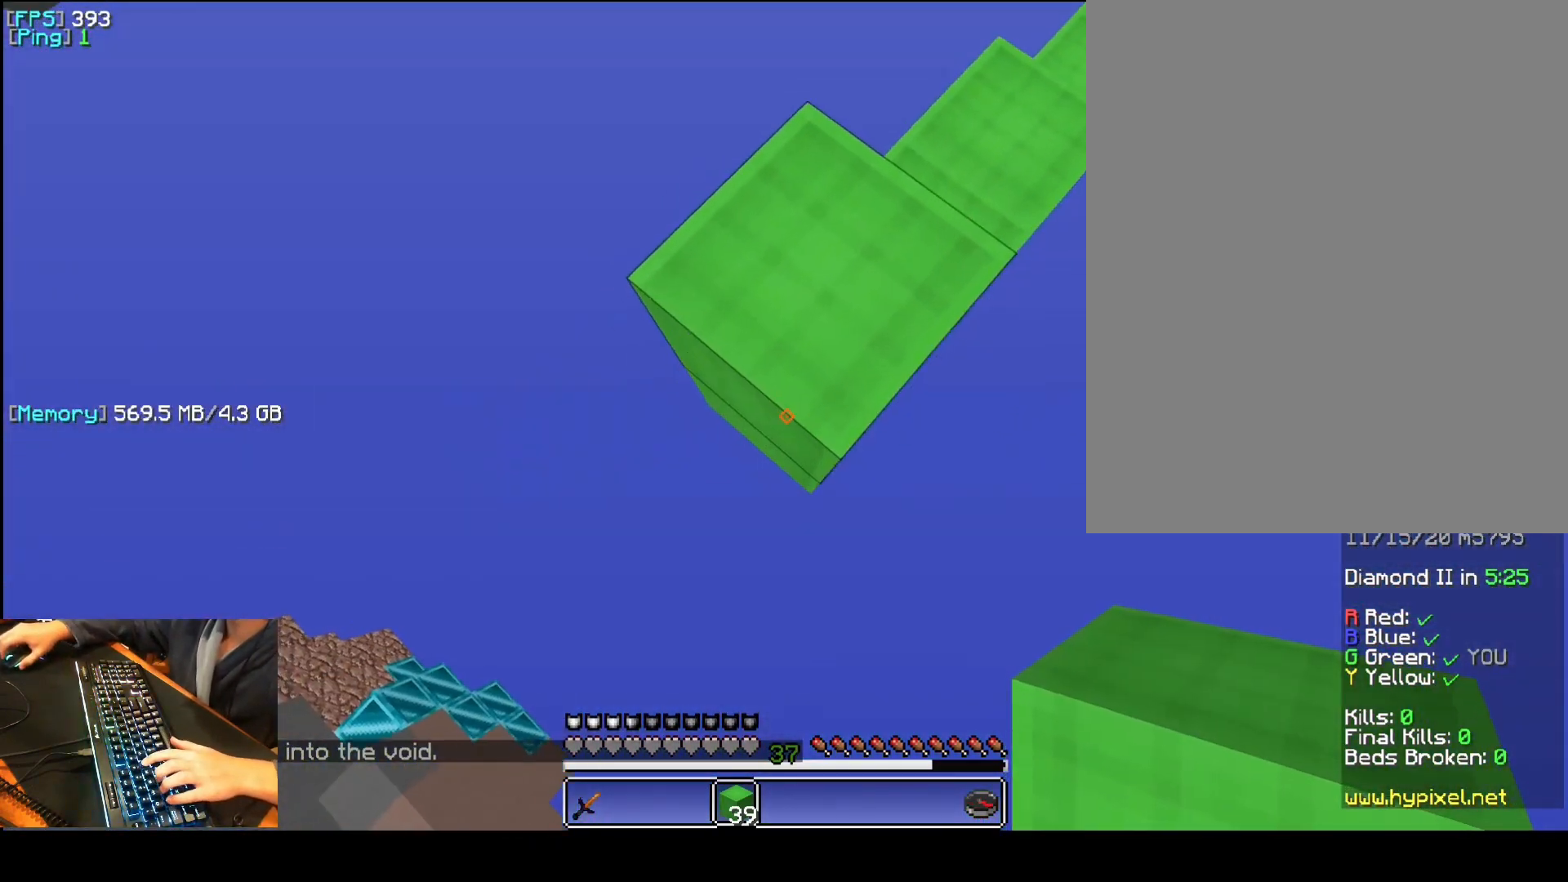
{"keys": ["d", "s", "t"], "mouse": [], "events": [[60, "a", "up"]]}
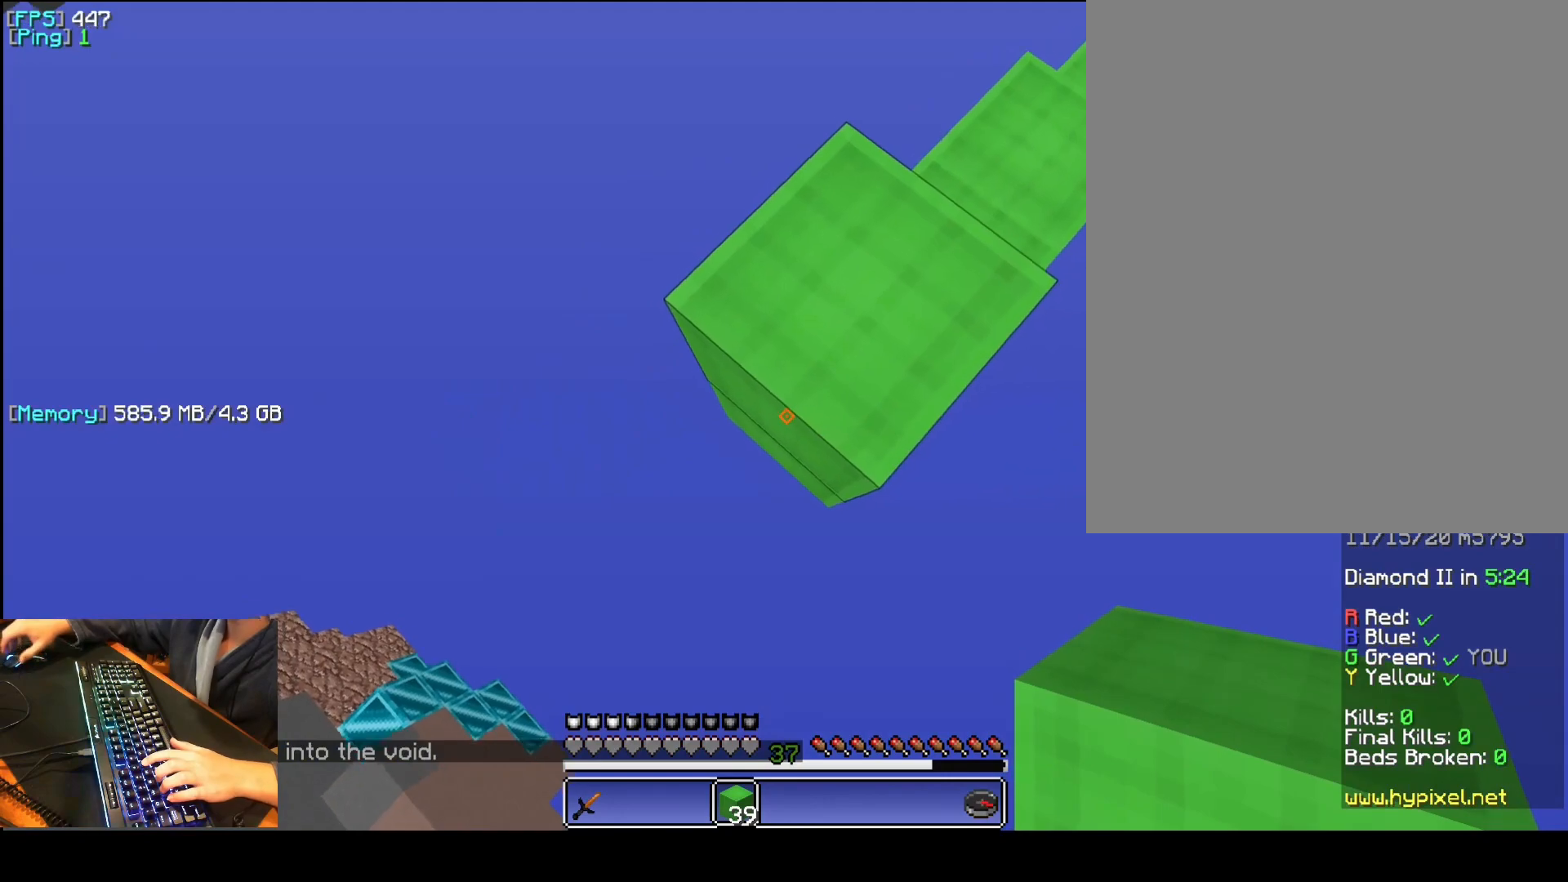
{"keys": ["d", "s"], "mouse": ["right"], "events": [[340, "space", "down"], [400, "mouse_right", "down"], [420, "mouse_right", "up"], [440, "mouse_right", "down"], [480, "mouse_right", "up"], [480, "t", "up"], [500, "mouse_right", "down"], [500, "space", "up"]]}
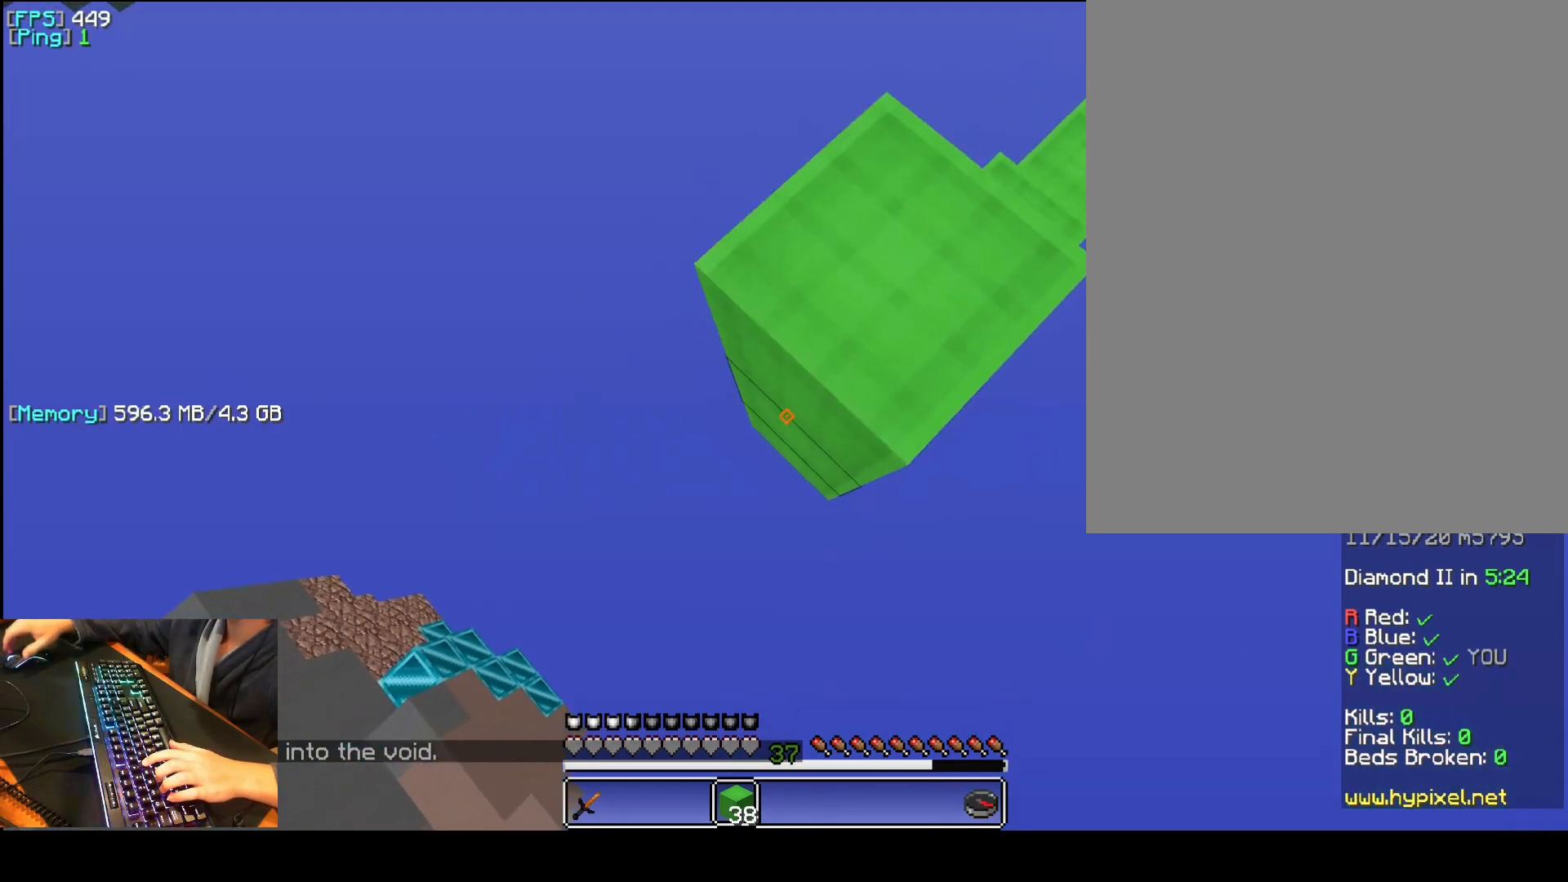
{"keys": ["d", "s", "space", "t"], "mouse": ["right"], "events": [[20, "mouse_right", "up"], [40, "mouse_right", "down"], [80, "mouse_right", "up"], [100, "mouse_right", "down"], [120, "mouse_right", "up"], [160, "t", "down"], [380, "space", "down"], [460, "mouse_right", "down"], [480, "mouse_right", "up"], [500, "mouse_right", "down"]]}
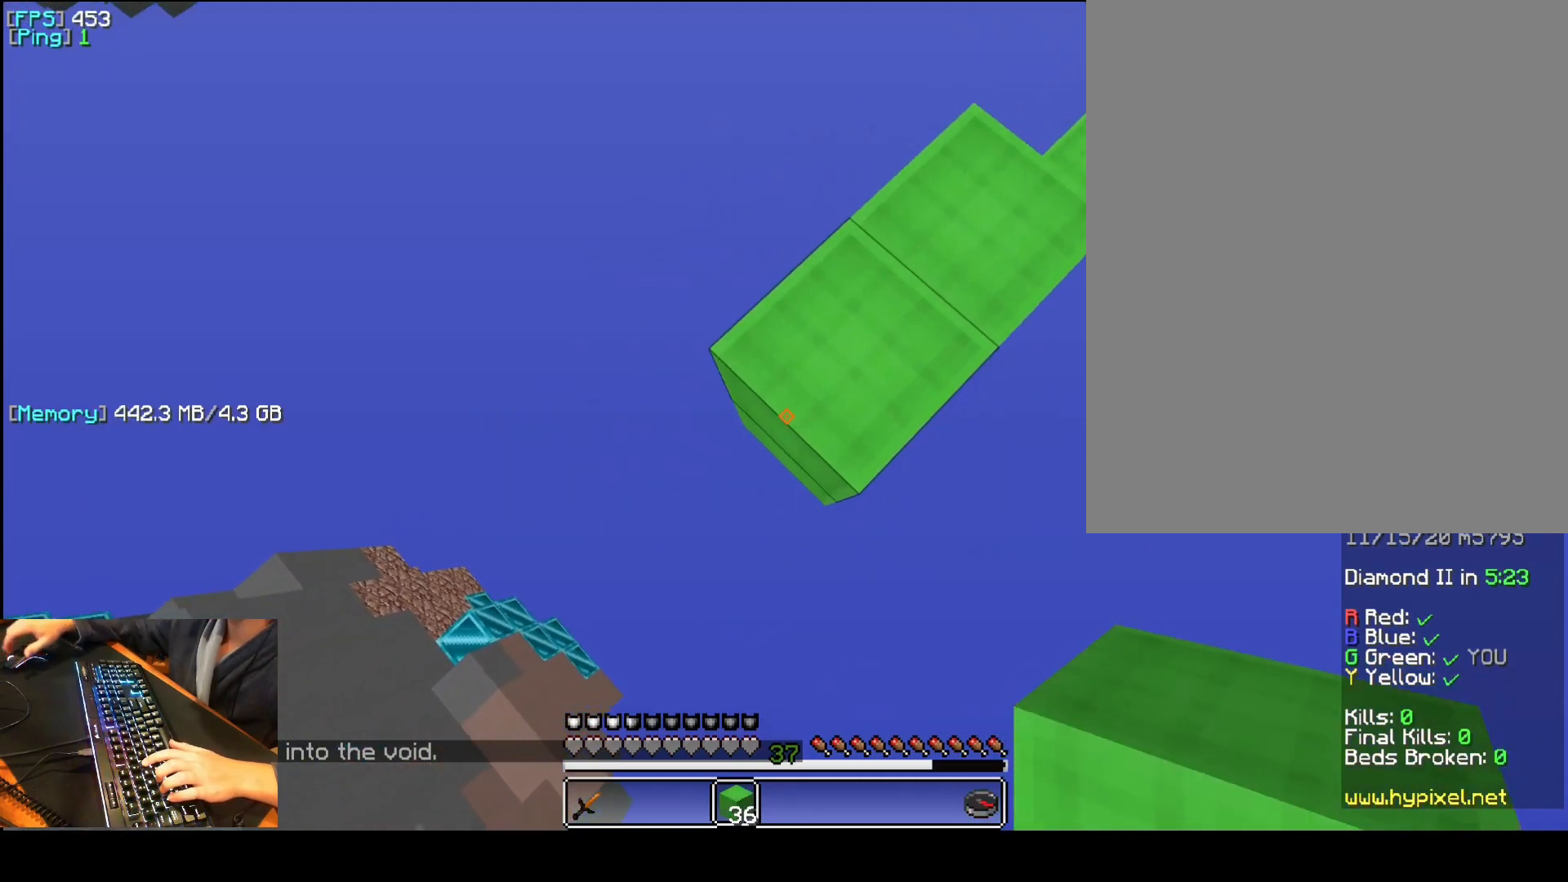
{"keys": ["d", "s", "space", "t"], "mouse": [], "events": [[20, "mouse_right", "up"], [60, "mouse_right", "down"], [60, "t", "up"], [80, "mouse_right", "up"], [100, "mouse_right", "down"], [100, "space", "up"], [140, "mouse_right", "up"], [180, "mouse_right", "down"], [200, "mouse_right", "up"], [260, "t", "down"], [360, "space", "down"]]}
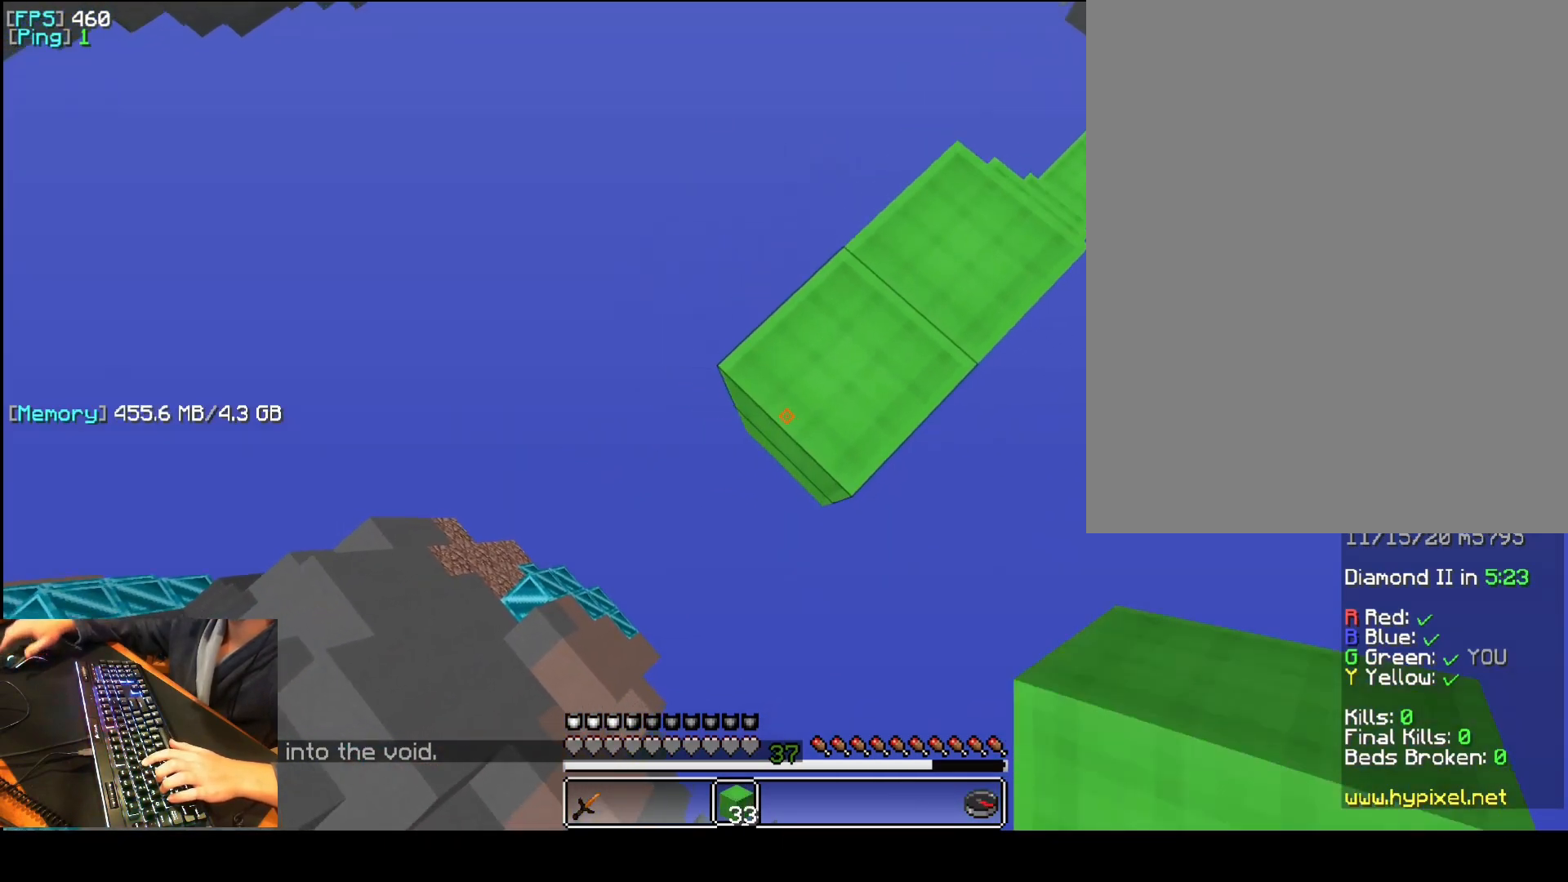
{"keys": ["d", "s", "space", "t"], "mouse": [], "events": [[60, "mouse_right", "down"], [60, "t", "up"], [80, "mouse_right", "up"], [100, "mouse_right", "down"], [120, "mouse_right", "up"], [120, "space", "up"], [140, "mouse_right", "down"], [180, "mouse_right", "up"], [200, "mouse_right", "down"], [220, "mouse_right", "up"], [240, "mouse_right", "down"], [260, "mouse_right", "up"], [260, "t", "down"], [360, "space", "down"]]}